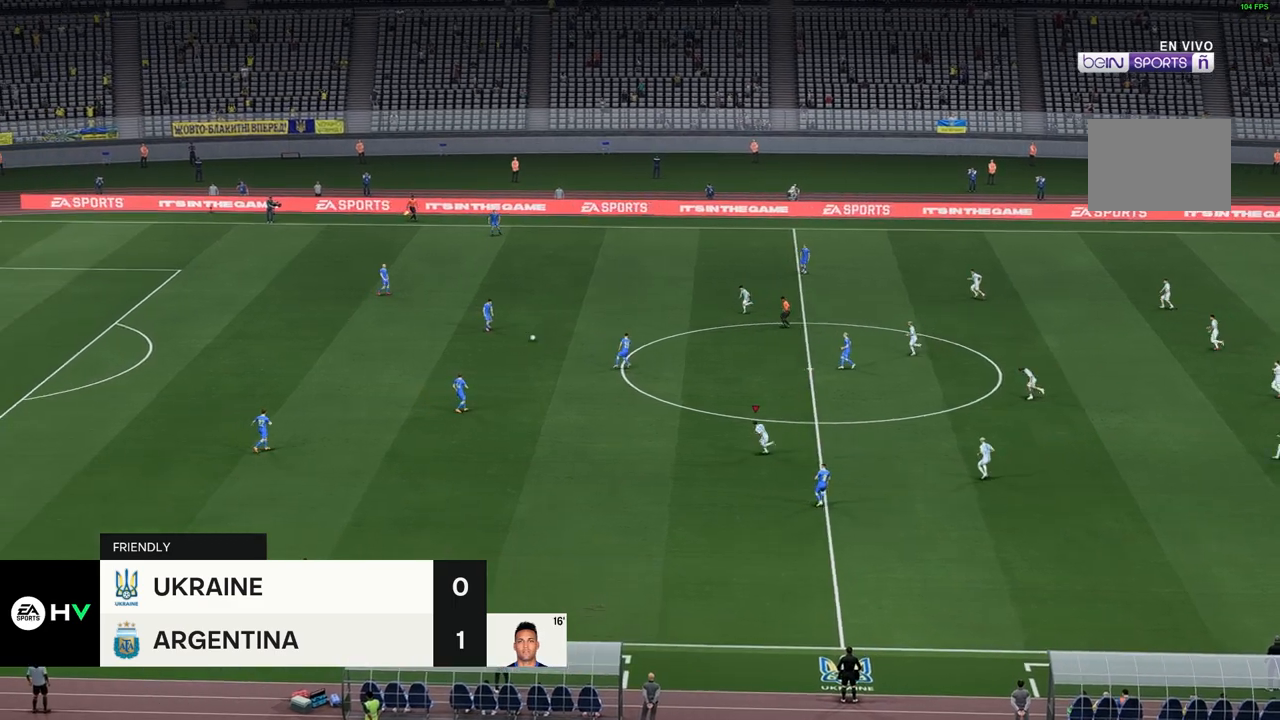
Gameplay with a controller (Xbox layout); each line is a JSON object with the inputs held at the frame after it. "events" lists button and stick changes between this image and that frame as [ms after this image, input, new state], when the widget could be followed in between. Not read: L3 R1 R3.
{"buttons": [], "left_stick": "down", "right_stick": "center", "events": [[250, "left_stick", "down"]]}
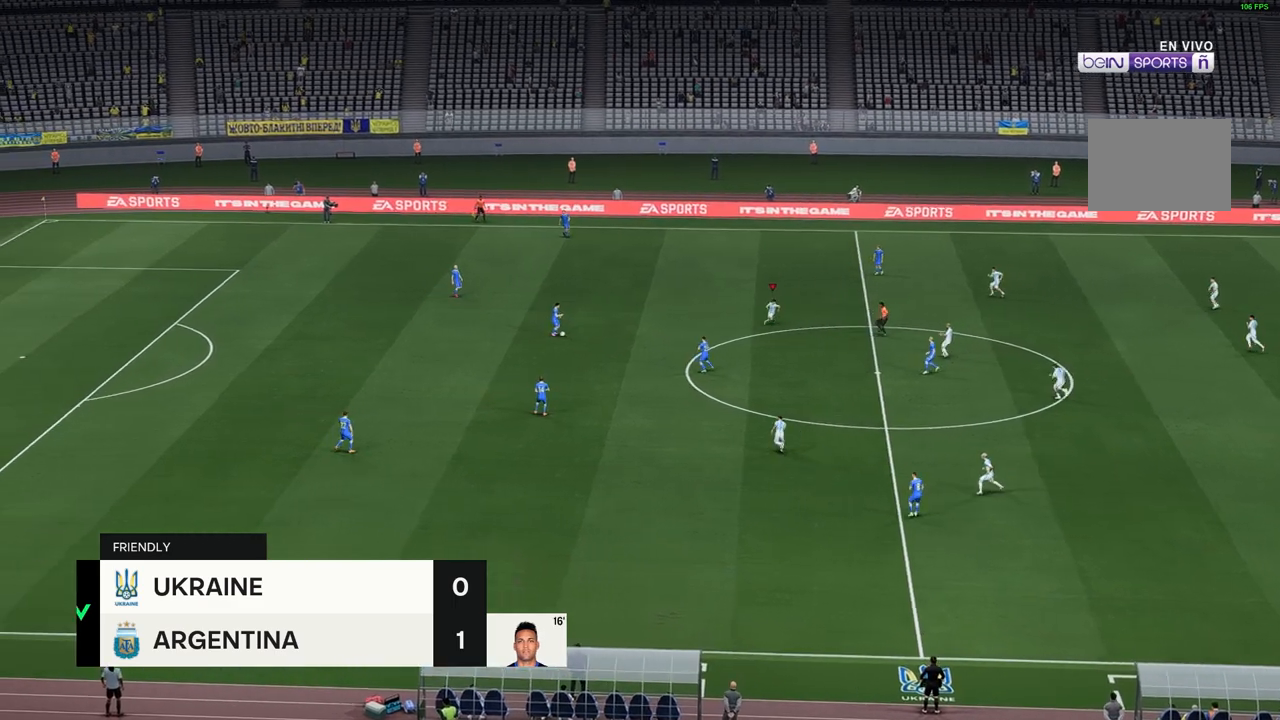
{"buttons": [], "left_stick": "down", "right_stick": "center", "events": []}
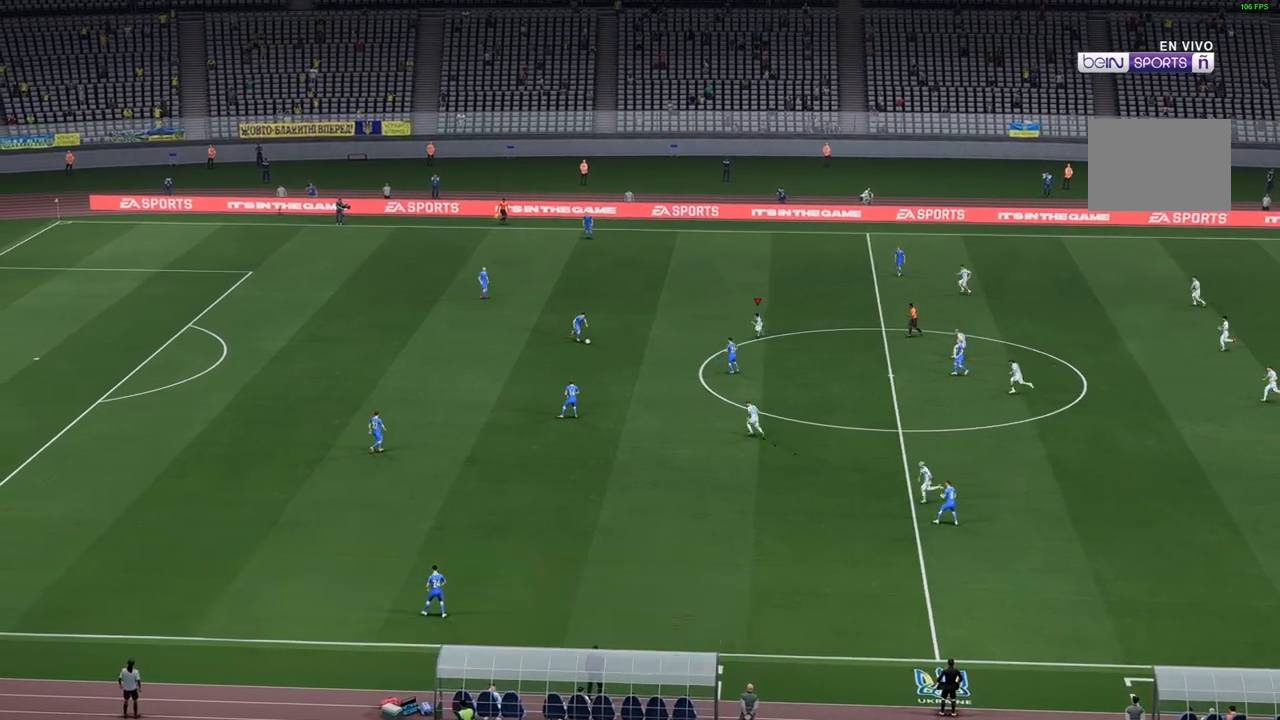
{"buttons": [], "left_stick": "down", "right_stick": "center", "events": []}
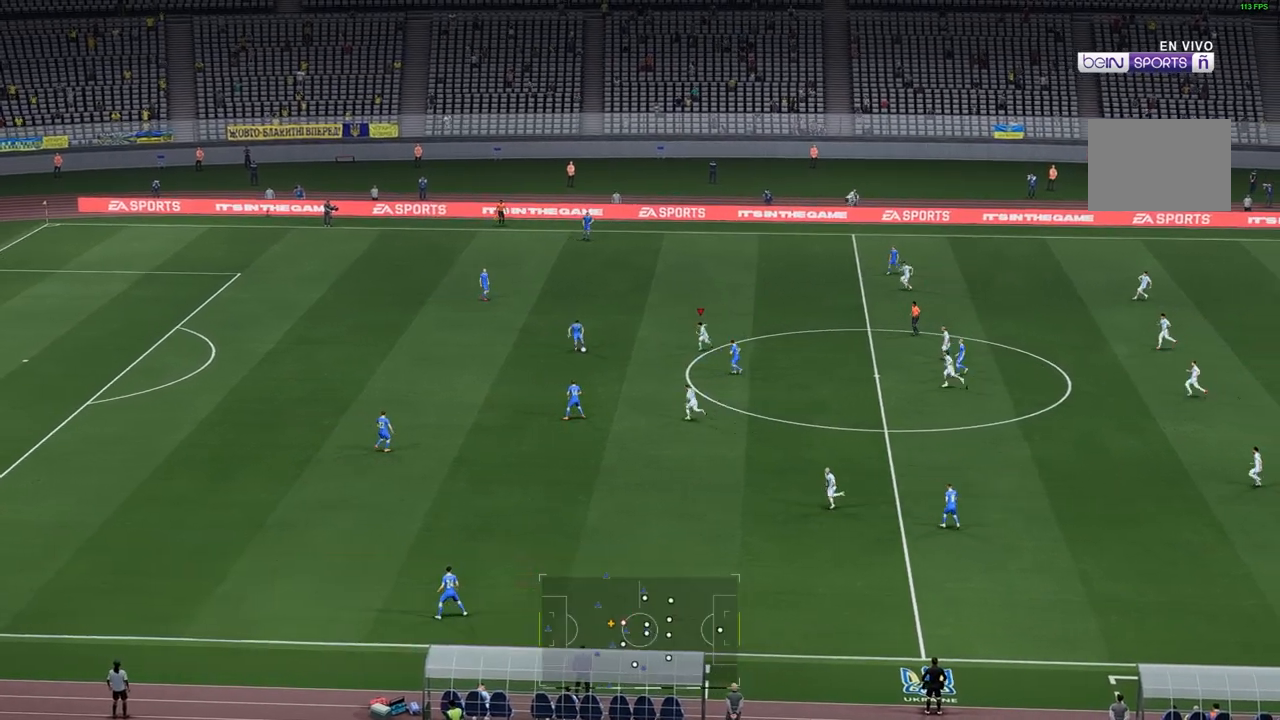
{"buttons": [], "left_stick": "down", "right_stick": "center", "events": []}
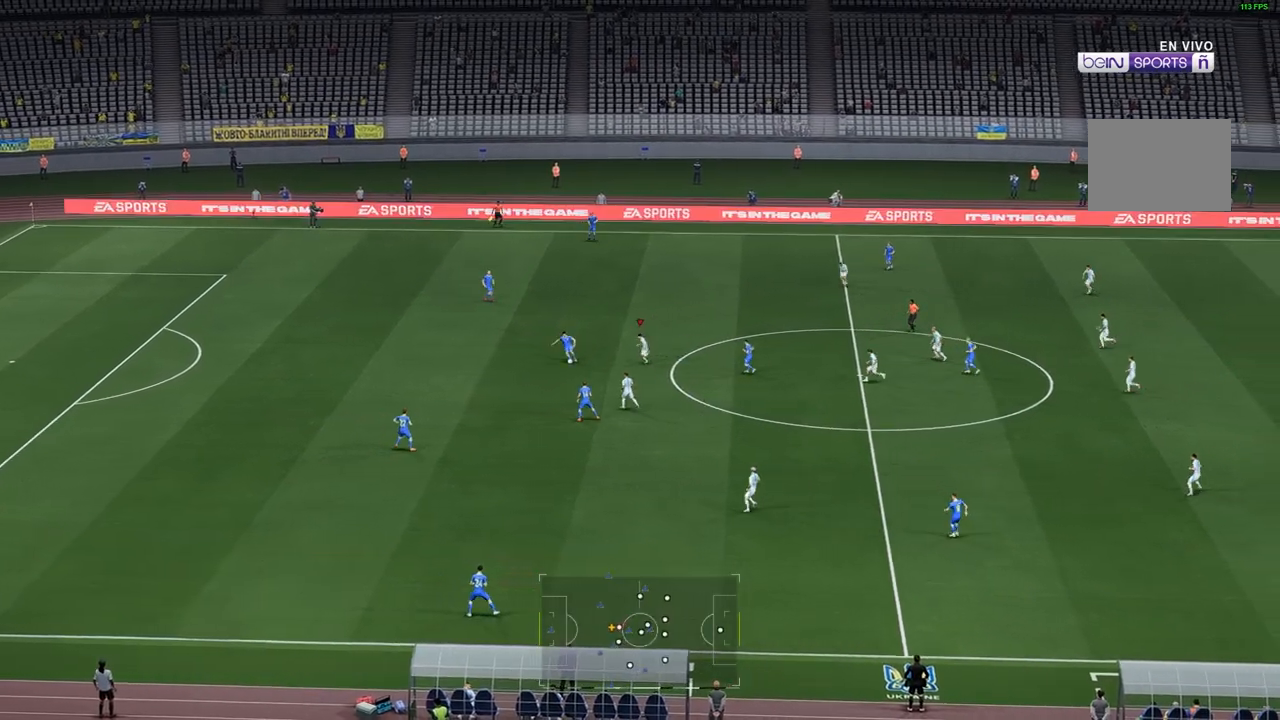
{"buttons": [], "left_stick": "down", "right_stick": "center", "events": []}
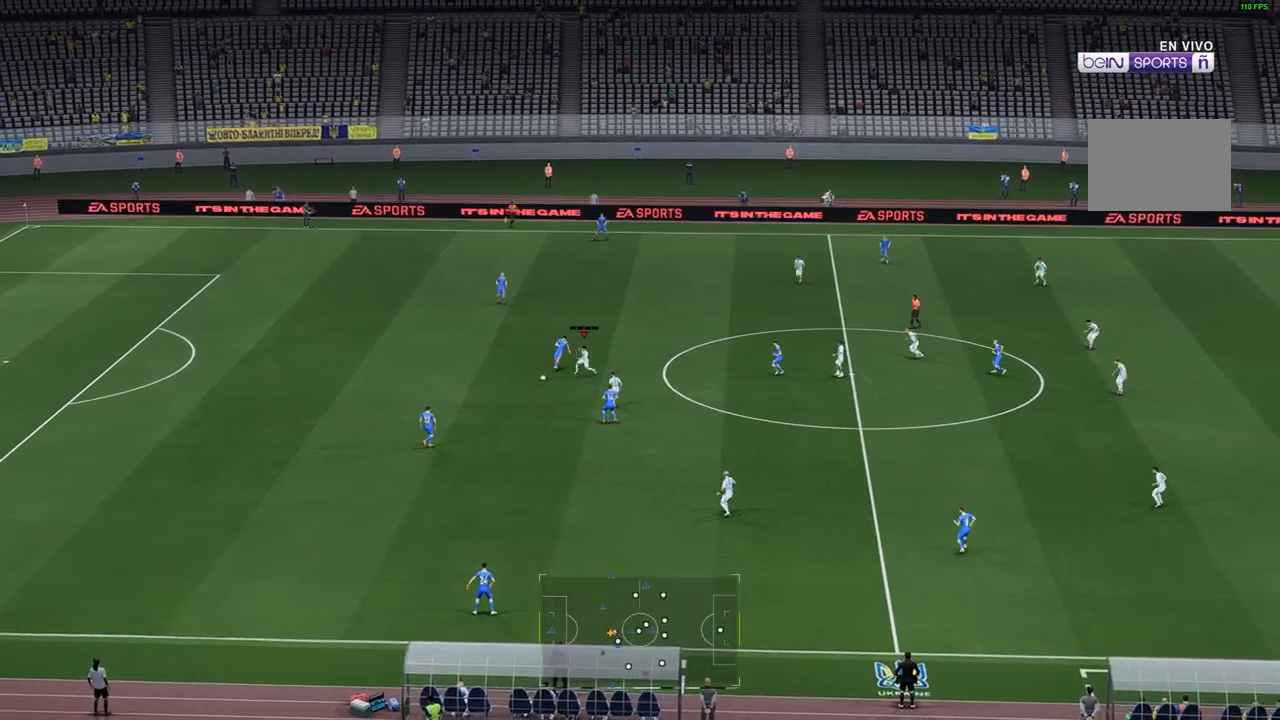
{"buttons": [], "left_stick": "down", "right_stick": "center", "events": []}
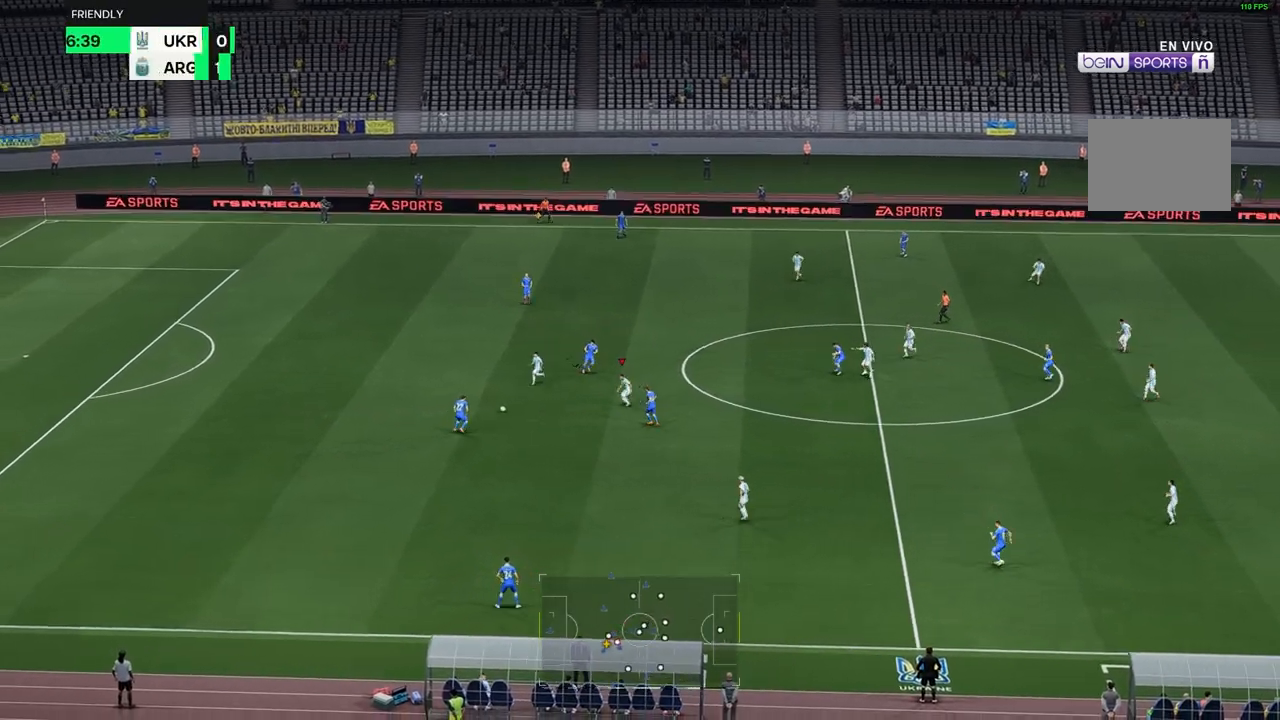
{"buttons": [], "left_stick": "down", "right_stick": "center", "events": []}
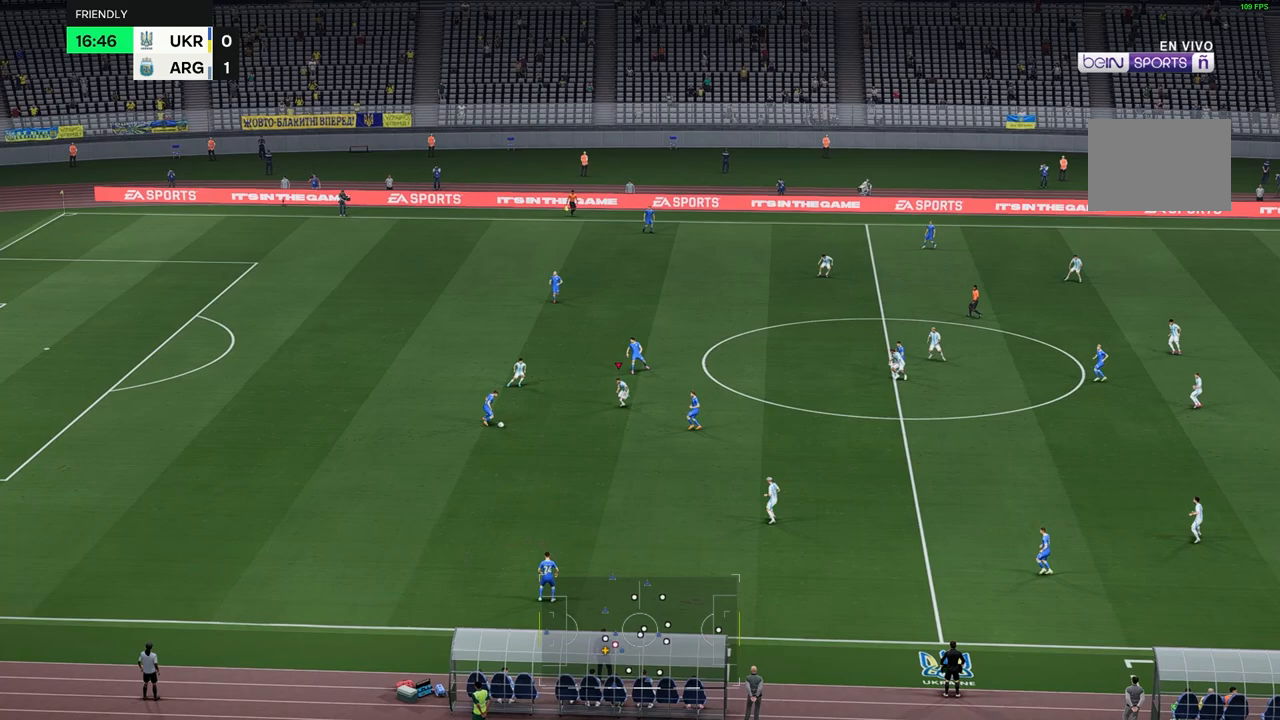
{"buttons": [], "left_stick": "down", "right_stick": "center", "events": []}
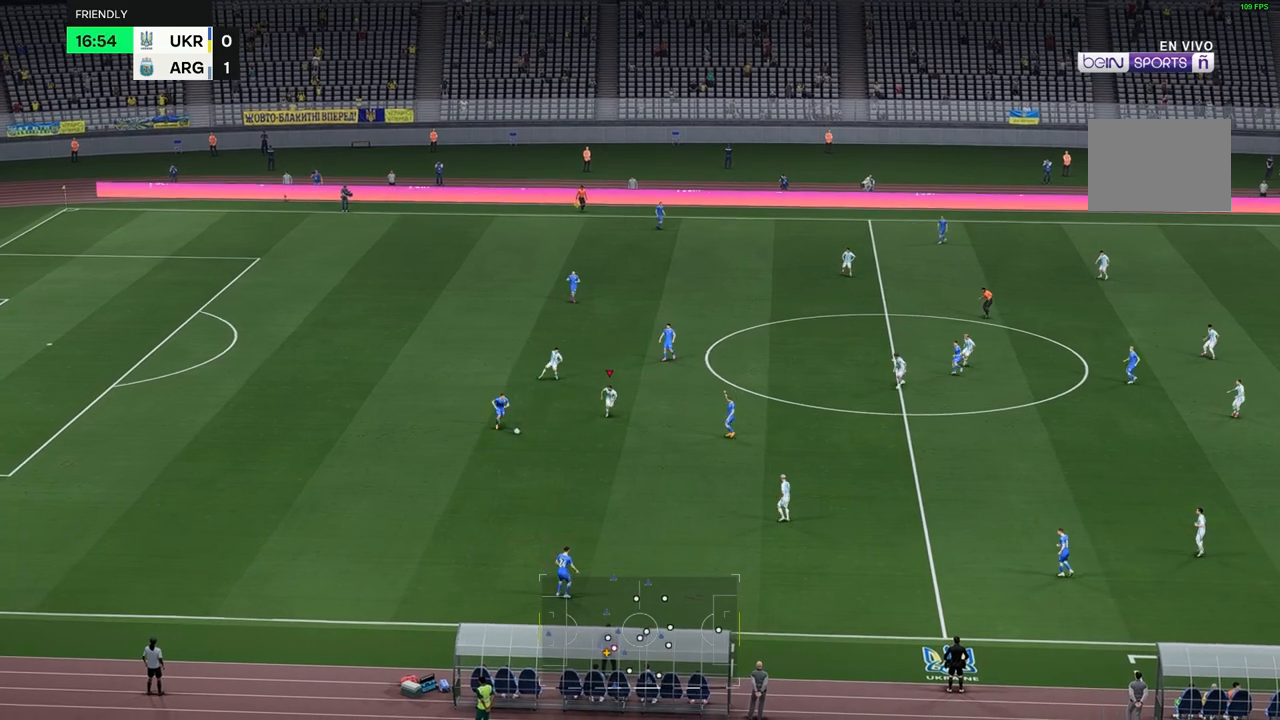
{"buttons": [], "left_stick": "down", "right_stick": "center", "events": []}
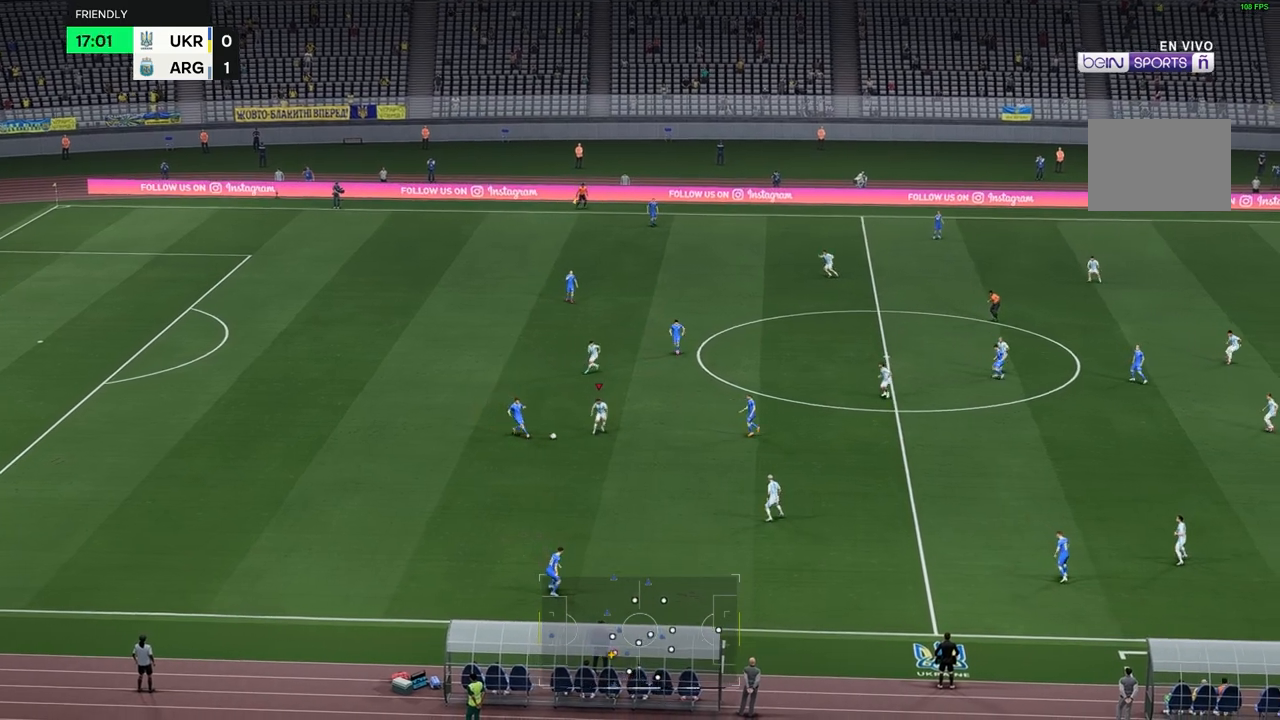
{"buttons": [], "left_stick": "center", "right_stick": "center", "events": [[417, "left_stick", "center"]]}
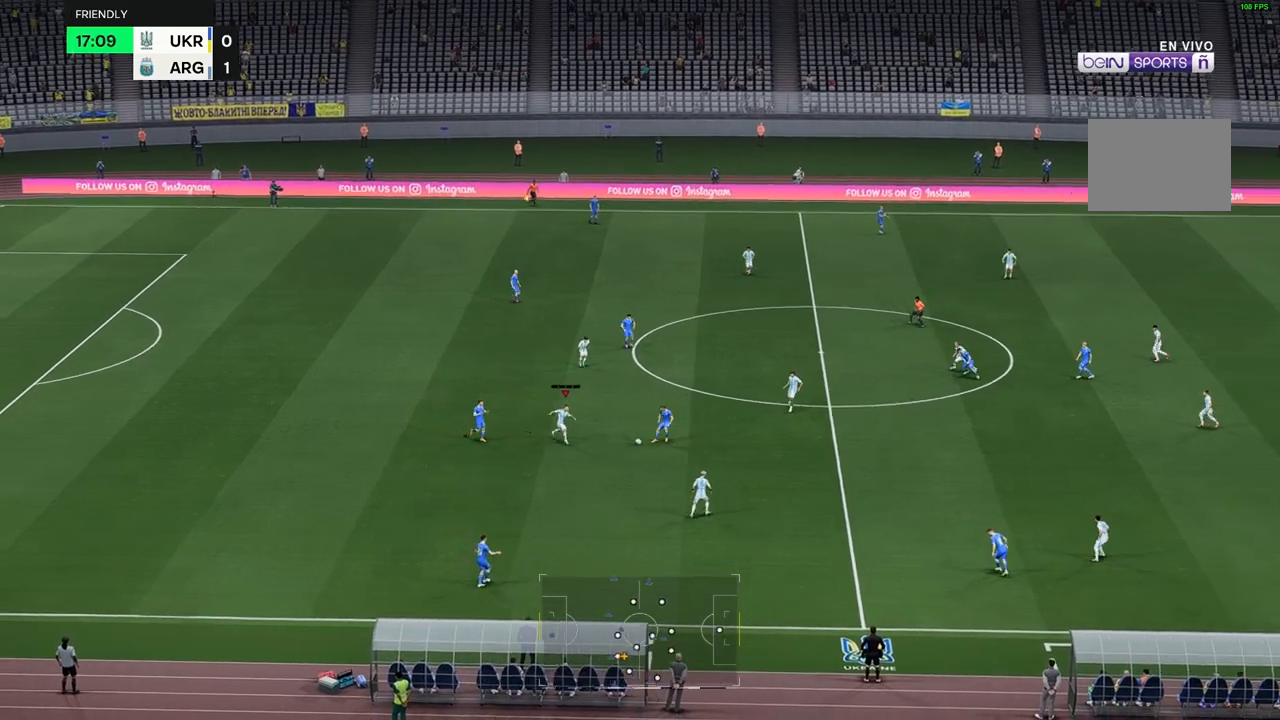
{"buttons": [], "left_stick": "down-right", "right_stick": "center", "events": [[417, "left_stick", "down-right"]]}
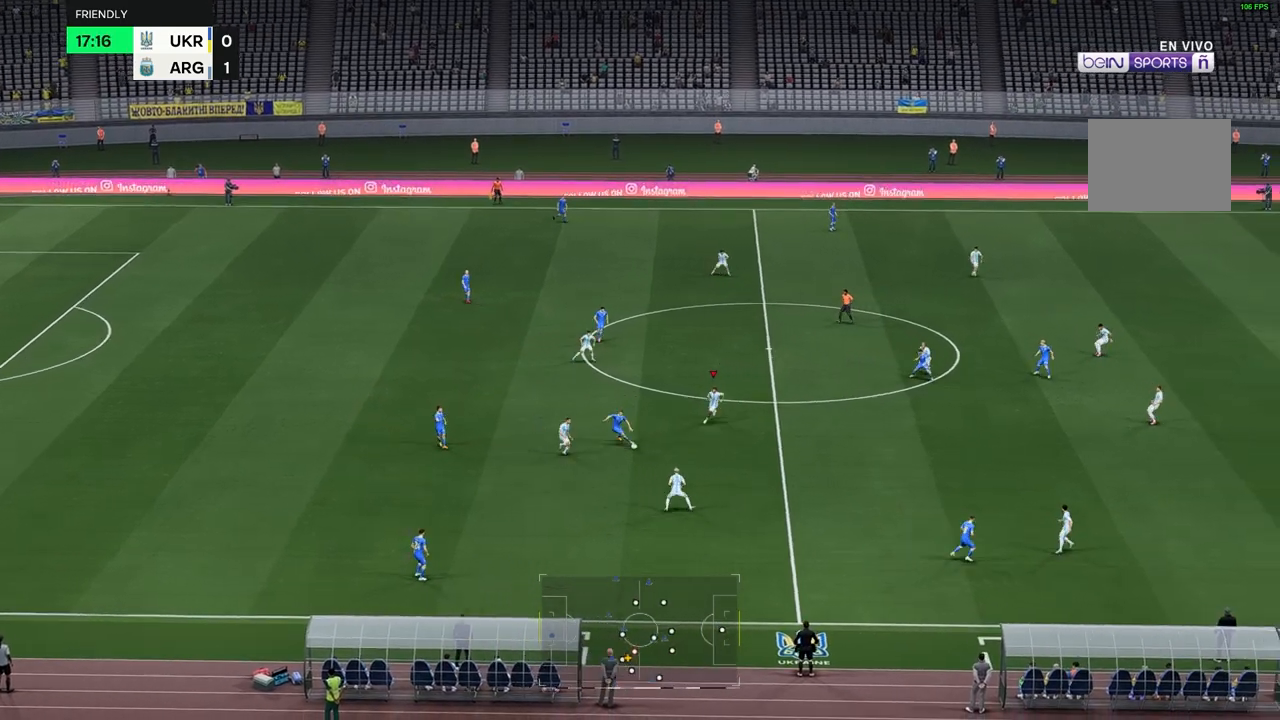
{"buttons": [], "left_stick": "down", "right_stick": "center", "events": [[483, "left_stick", "down"]]}
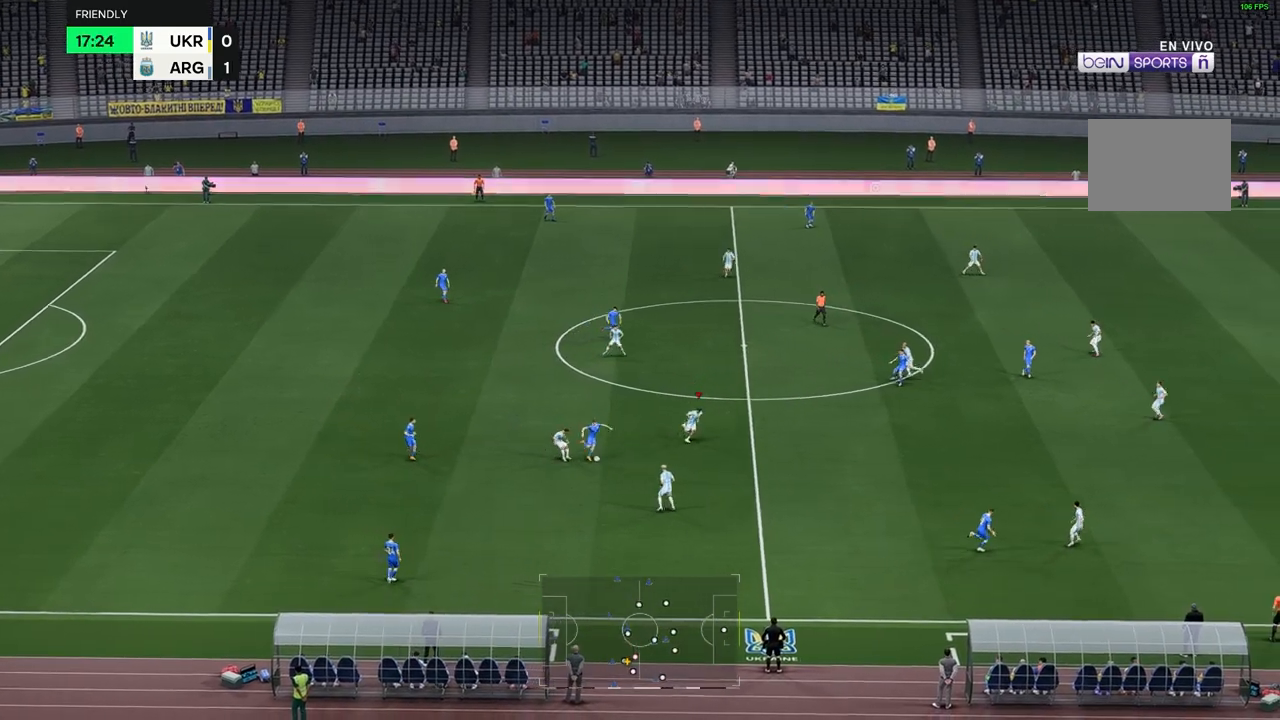
{"buttons": [], "left_stick": "down", "right_stick": "center", "events": []}
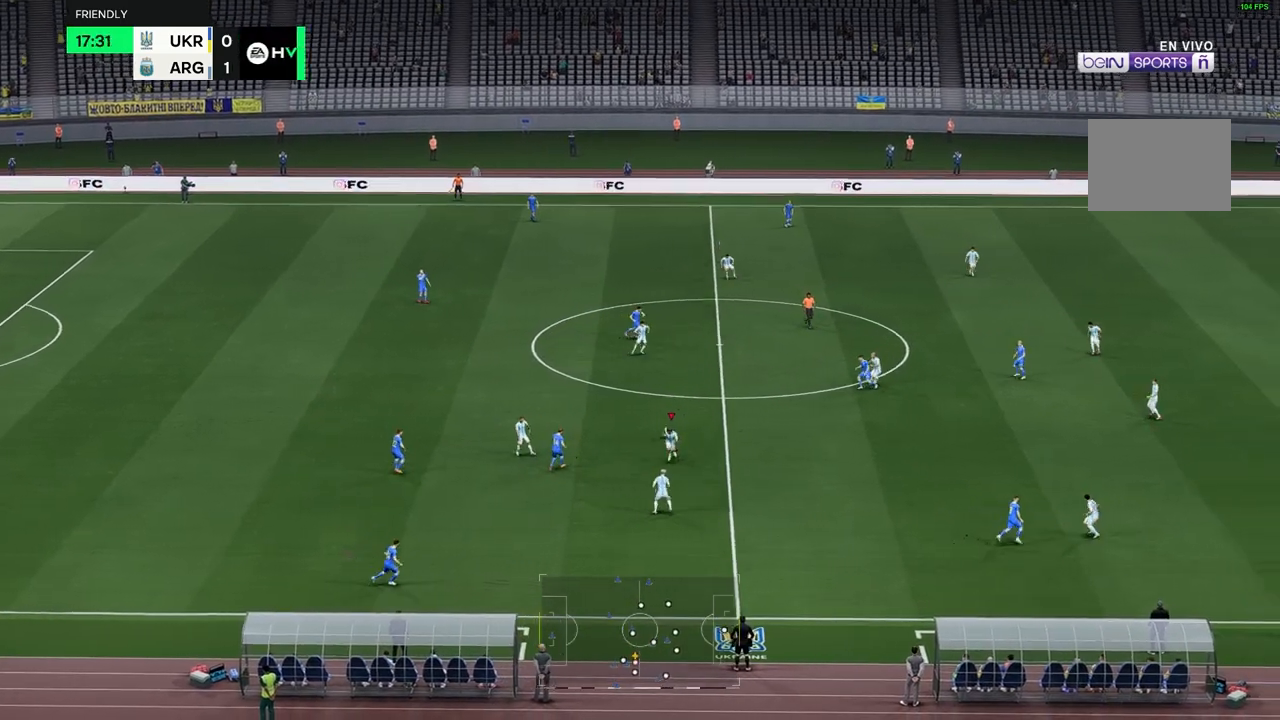
{"buttons": [], "left_stick": "down", "right_stick": "center", "events": [[83, "left_stick", "center"], [417, "left_stick", "down"]]}
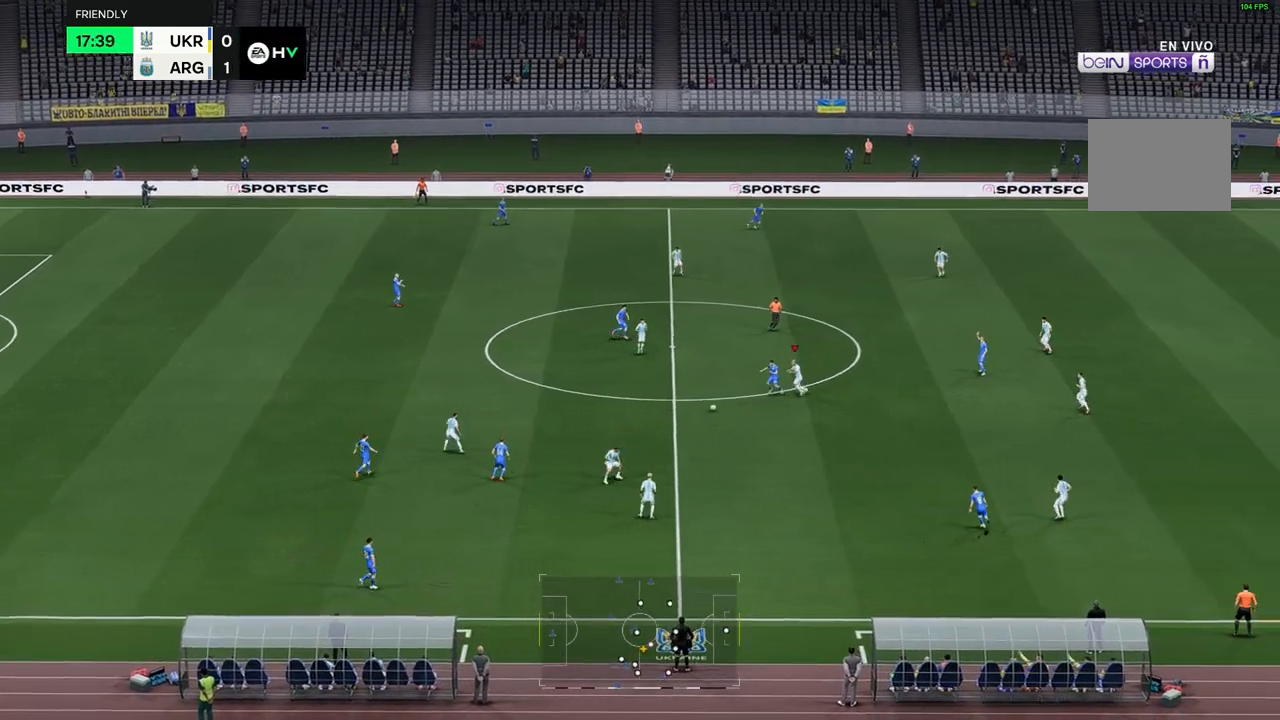
{"buttons": [], "left_stick": "down", "right_stick": "center", "events": []}
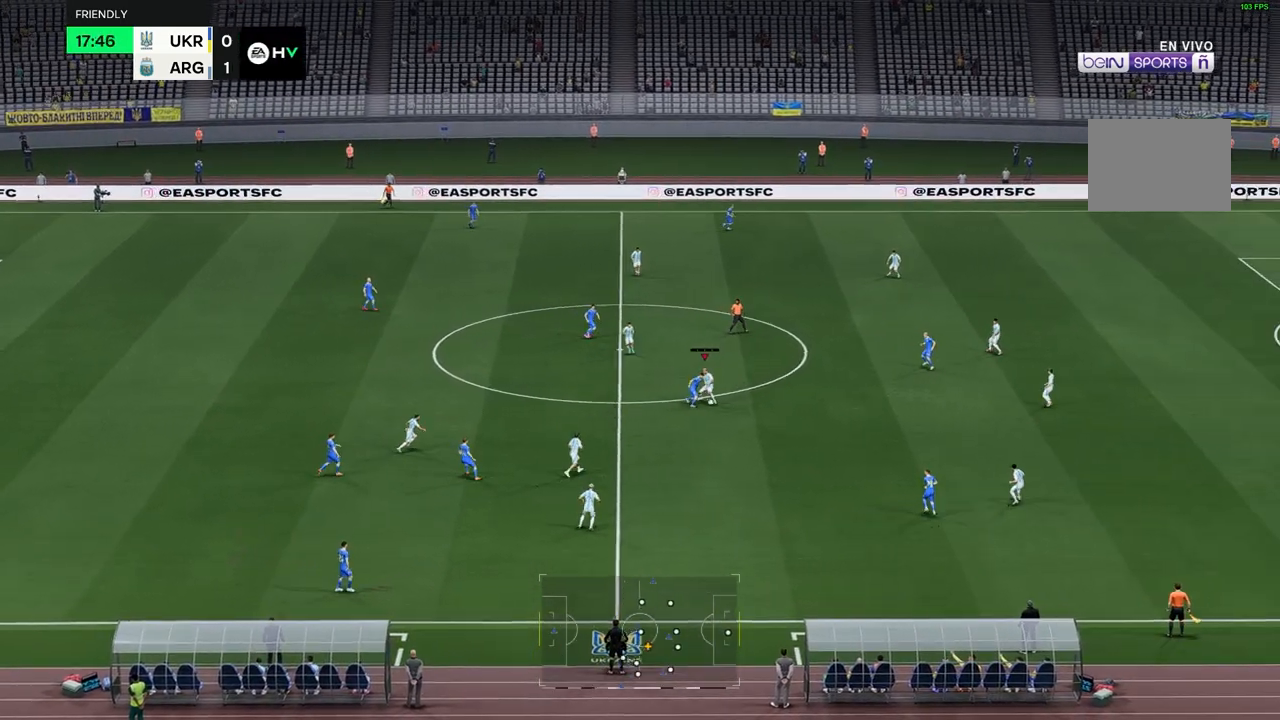
{"buttons": [], "left_stick": "center", "right_stick": "center", "events": [[467, "left_stick", "center"]]}
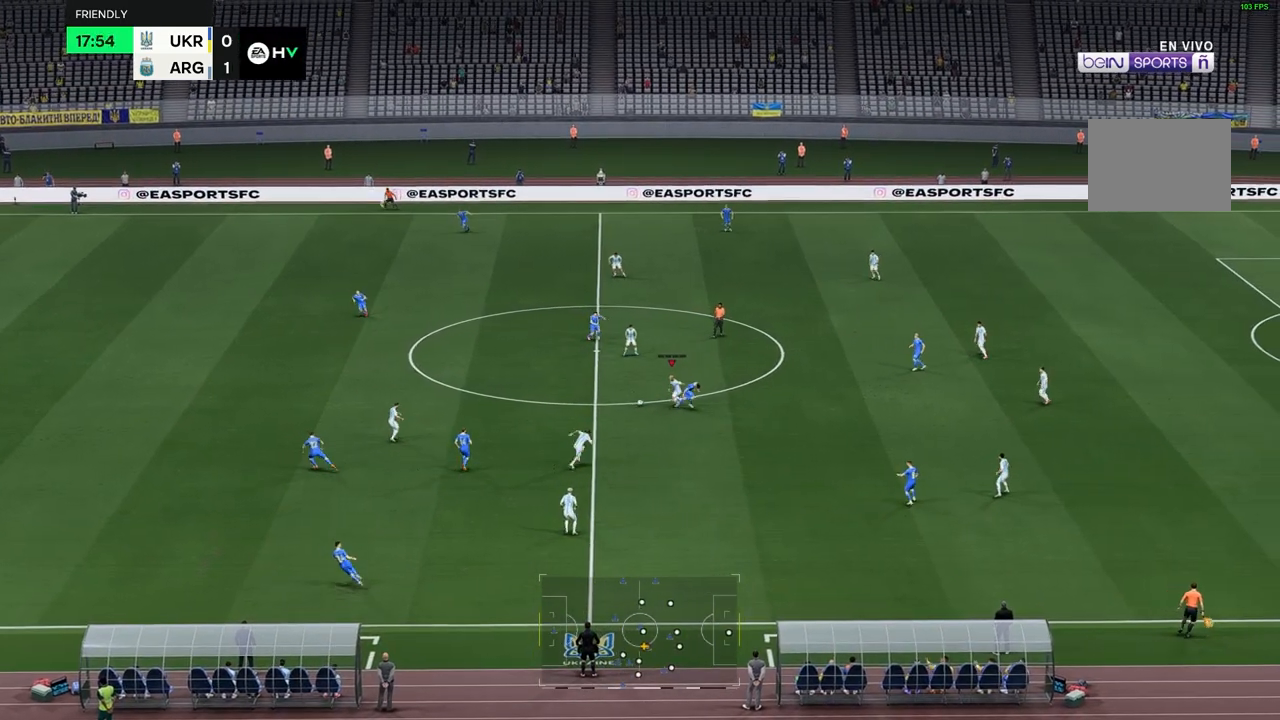
{"buttons": [], "left_stick": "center", "right_stick": "center", "events": []}